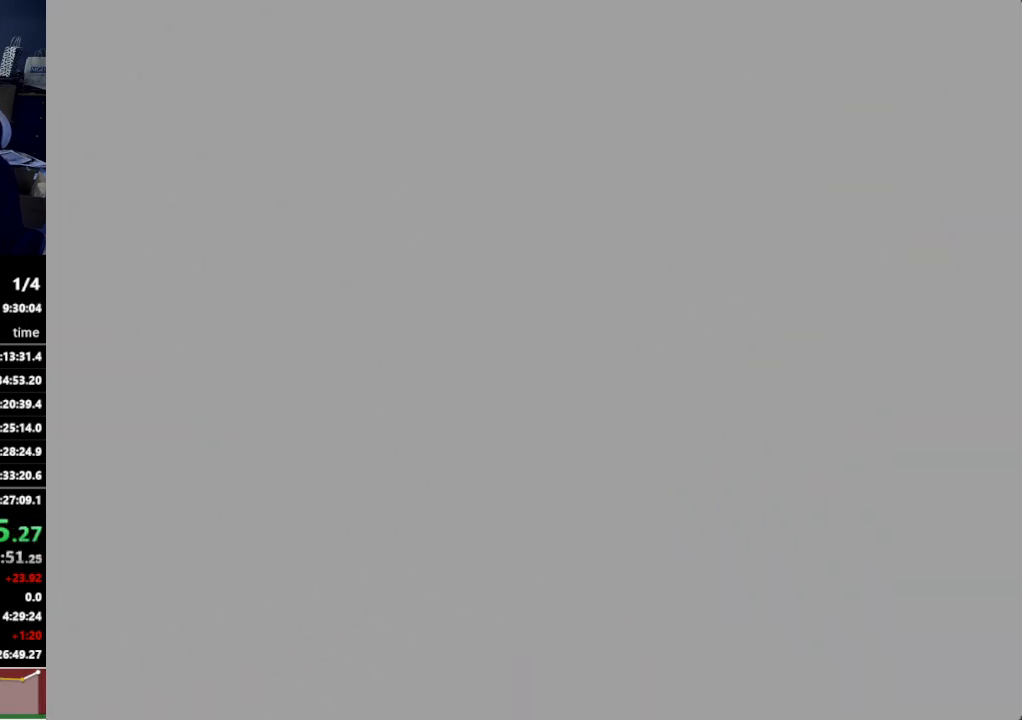
Gameplay with a controller (Nintendo layout); each line is a JSON object with the inputs held at the frame after it. "events" lists button and stick changes between this image and that frame as [ms after this image, input, new state], when the widget could be followed in between. Not read: L3 R3.
{"buttons": [], "left_stick": "up-left", "right_stick": "center", "events": [[233, "left_stick", "up-left"]]}
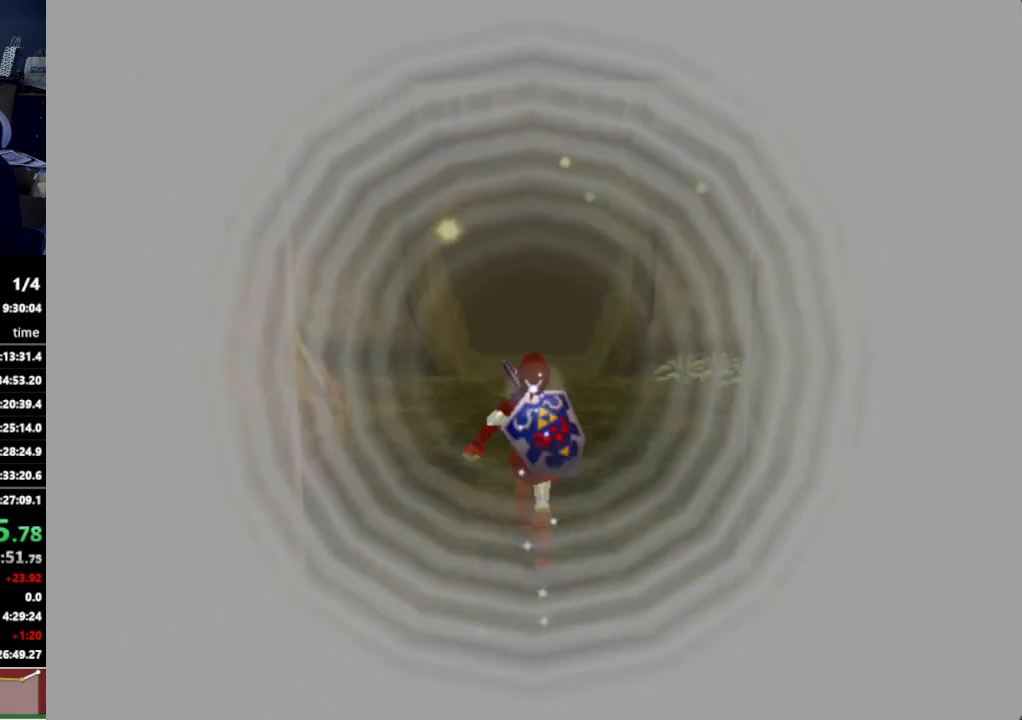
{"buttons": ["A", "L1"], "left_stick": "up-left", "right_stick": "center", "events": [[367, "A", "down"], [467, "L1", "down"]]}
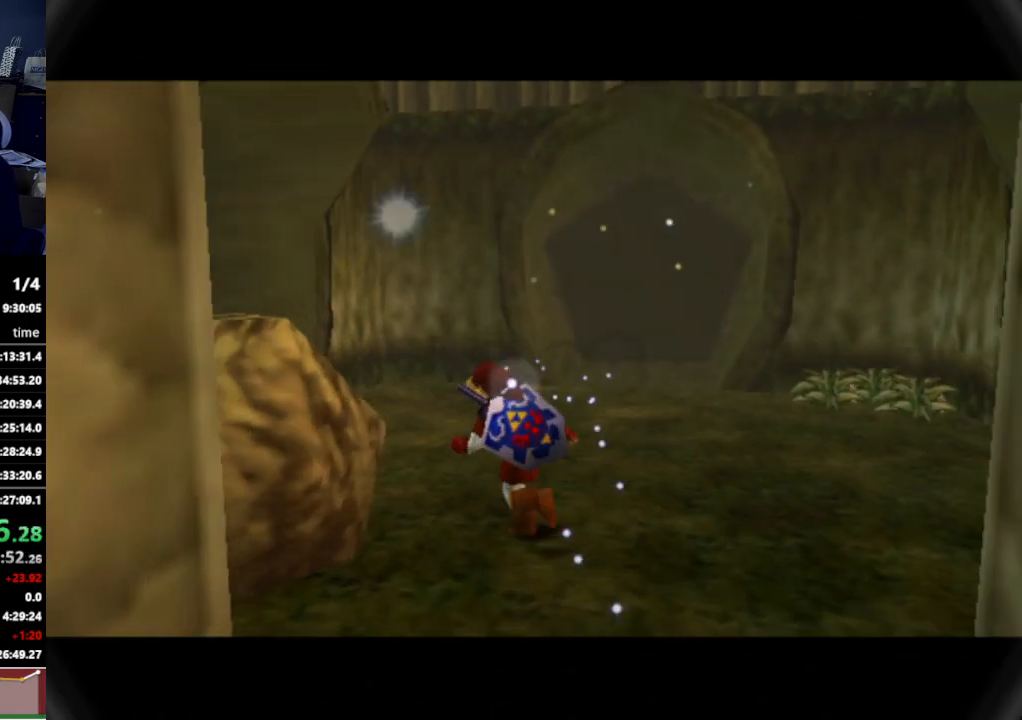
{"buttons": [], "left_stick": "up-left", "right_stick": "center", "events": [[33, "A", "up"], [167, "L1", "up"]]}
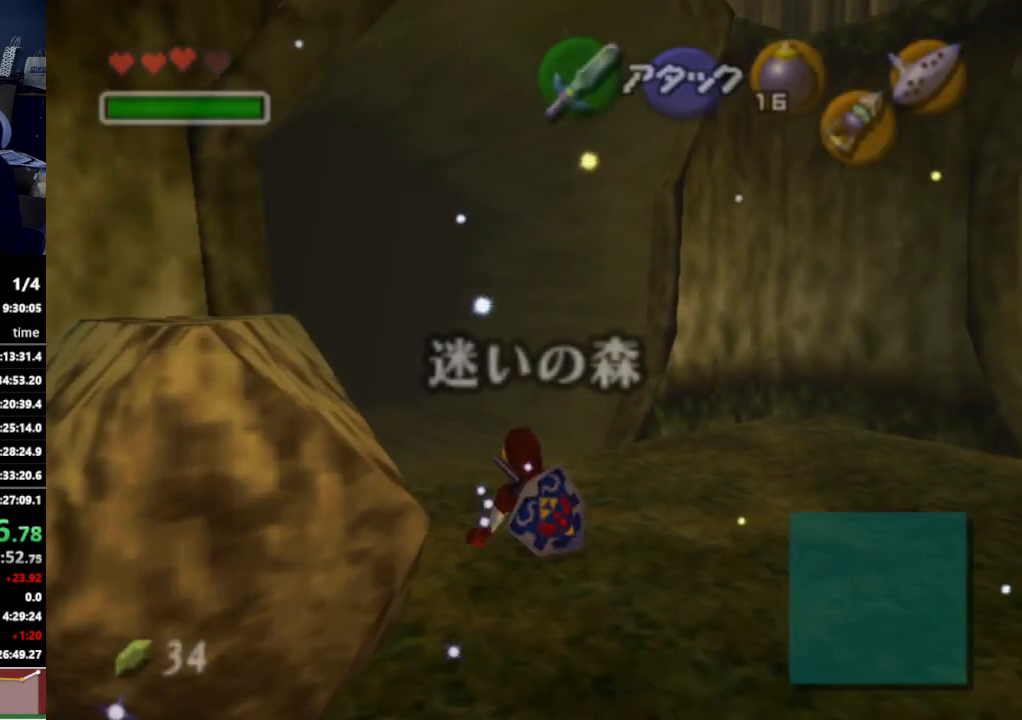
{"buttons": [], "left_stick": "up", "right_stick": "center", "events": [[200, "A", "down"], [333, "A", "up"], [333, "L1", "down"], [433, "left_stick", "up"], [500, "L1", "up"]]}
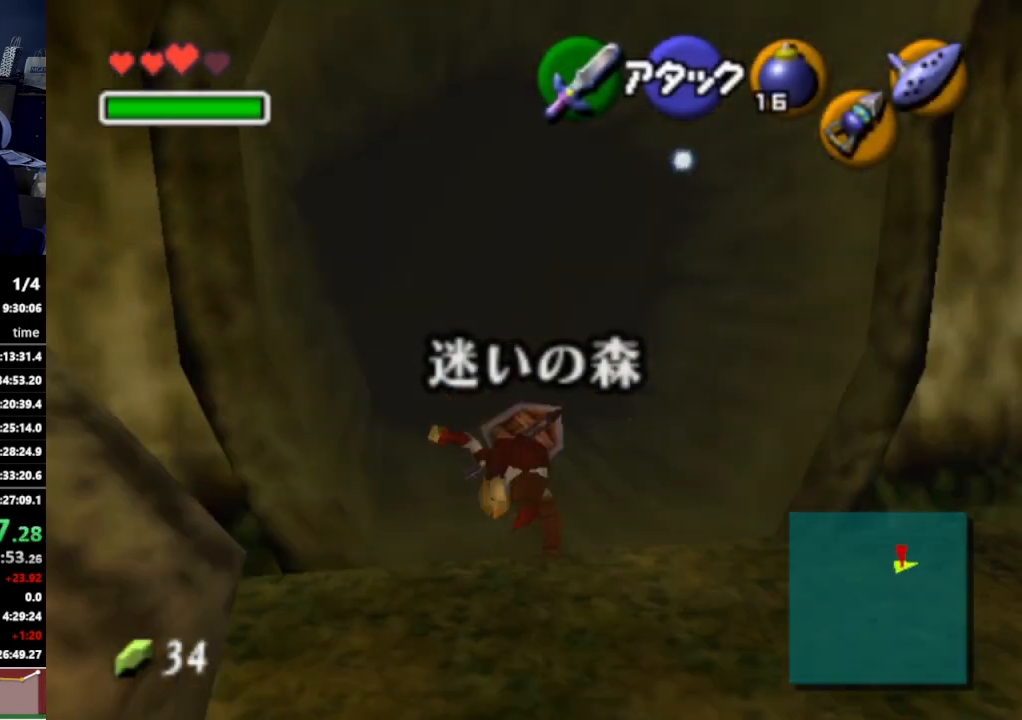
{"buttons": [], "left_stick": "up-right", "right_stick": "center", "events": [[500, "left_stick", "up-right"]]}
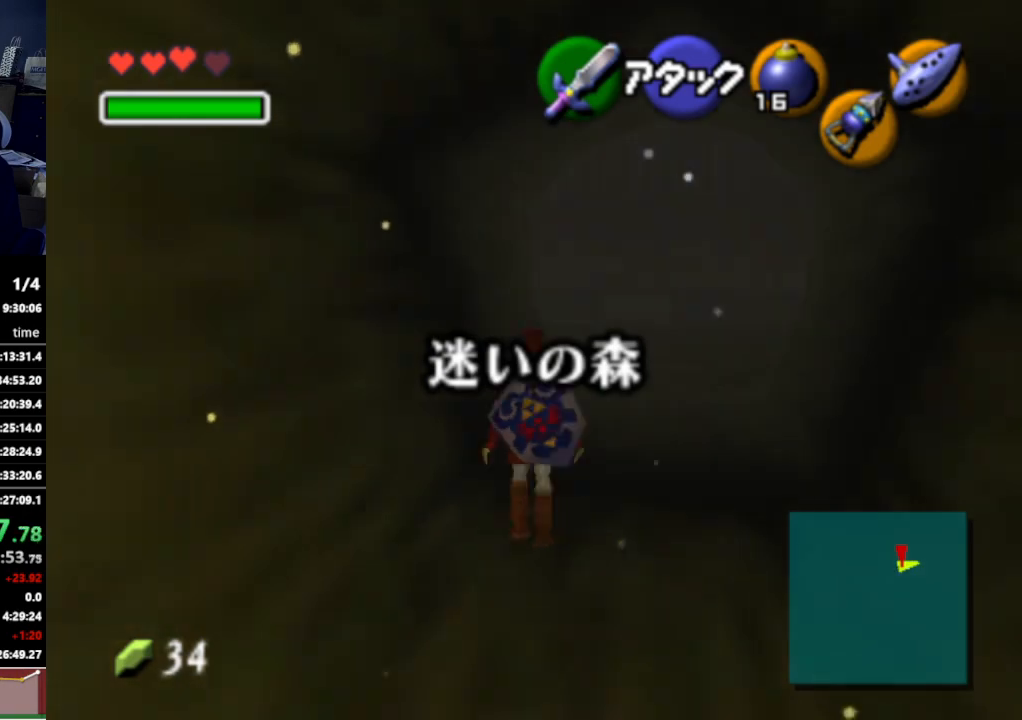
{"buttons": [], "left_stick": "up", "right_stick": "center", "events": [[233, "left_stick", "up"], [367, "A", "down"], [500, "A", "up"]]}
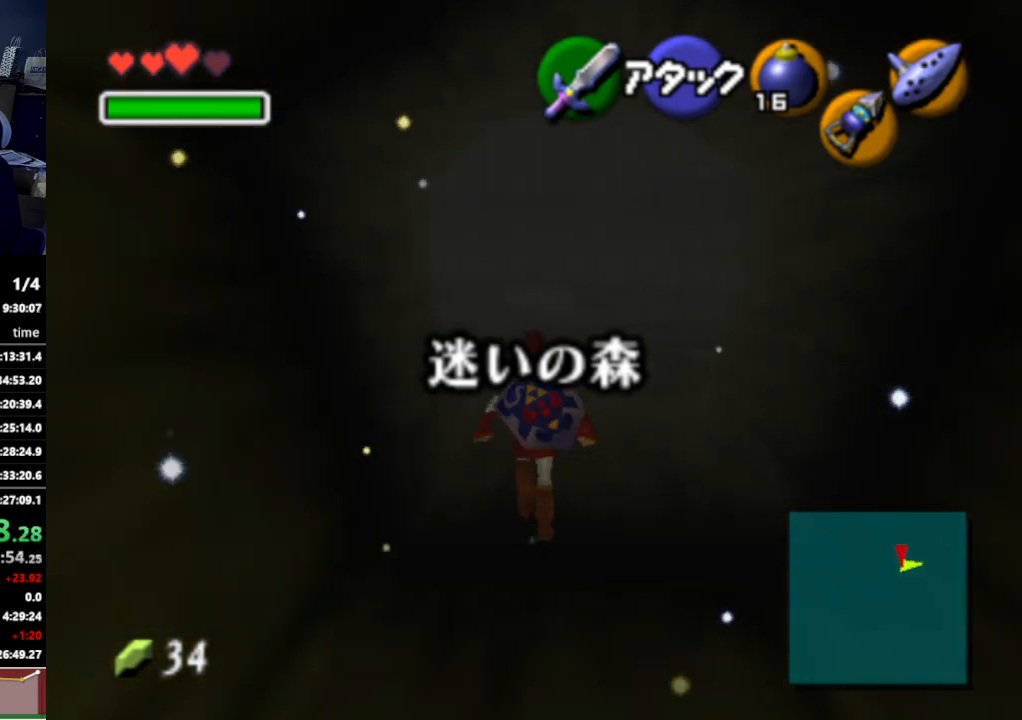
{"buttons": [], "left_stick": "up", "right_stick": "center", "events": []}
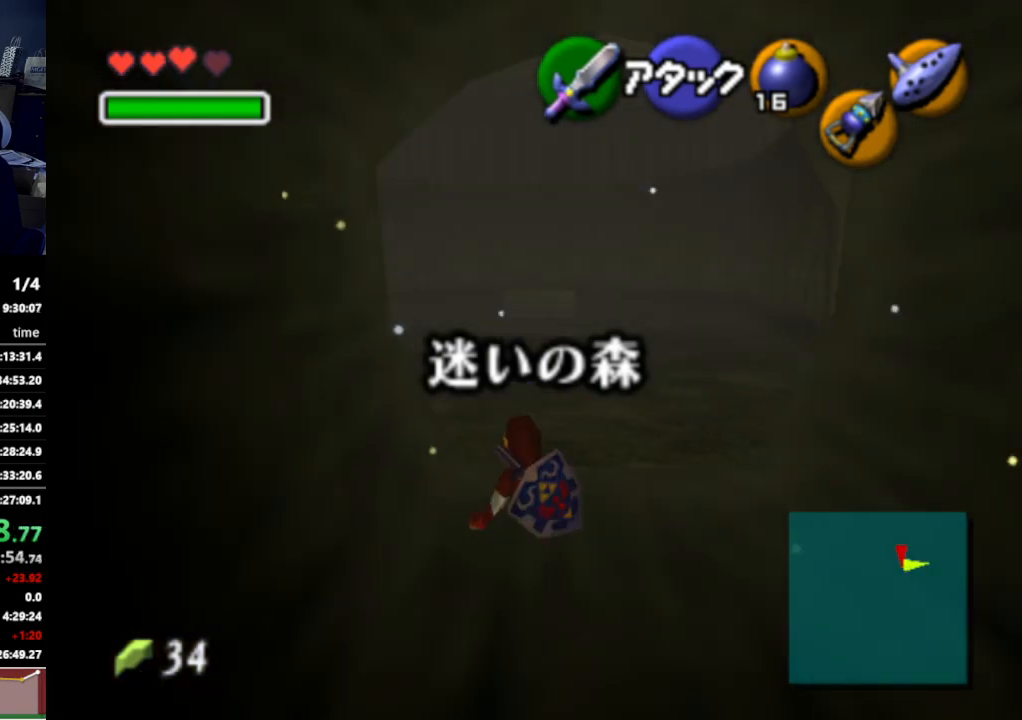
{"buttons": [], "left_stick": "up", "right_stick": "center", "events": [[200, "A", "down"], [367, "A", "up"]]}
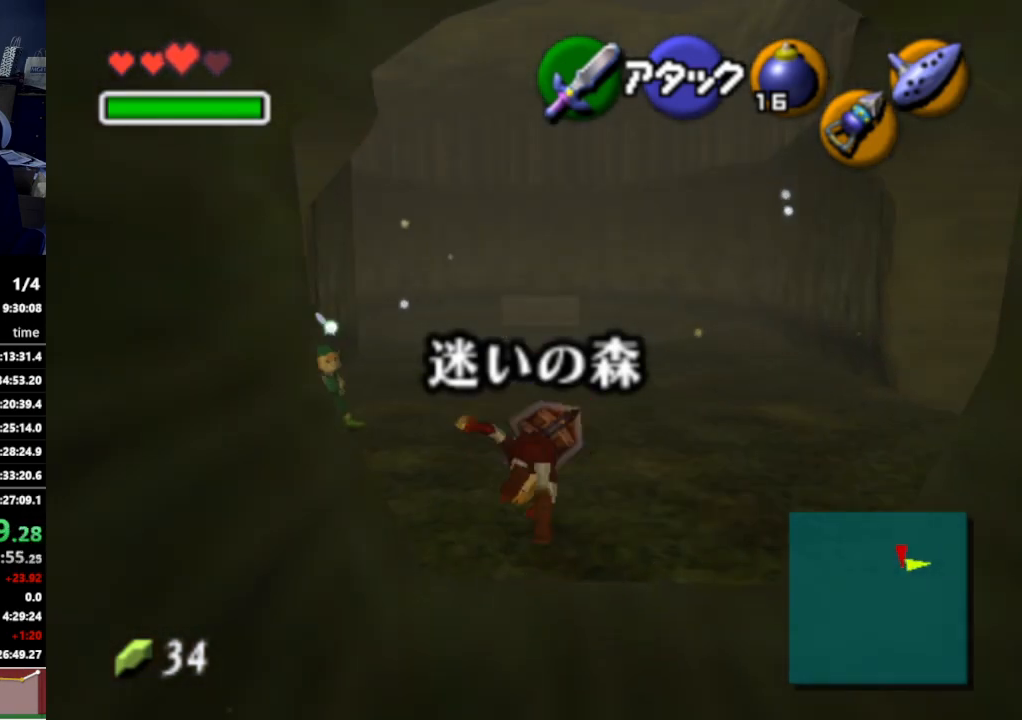
{"buttons": ["A"], "left_stick": "up", "right_stick": "center", "events": [[500, "A", "down"]]}
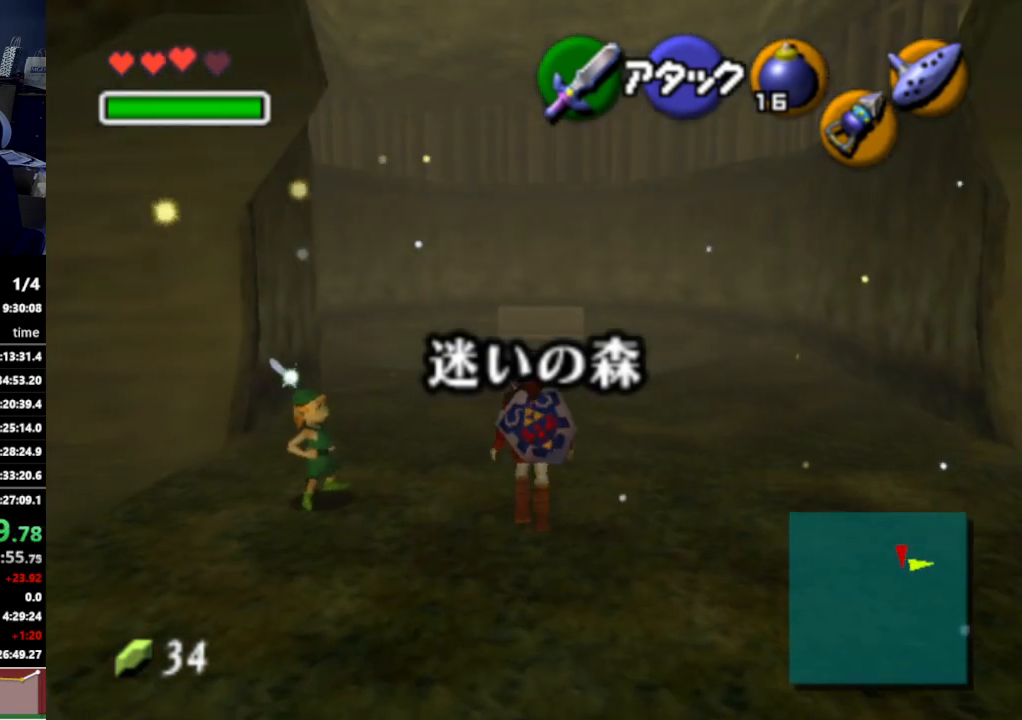
{"buttons": [], "left_stick": "up", "right_stick": "center", "events": [[167, "A", "up"]]}
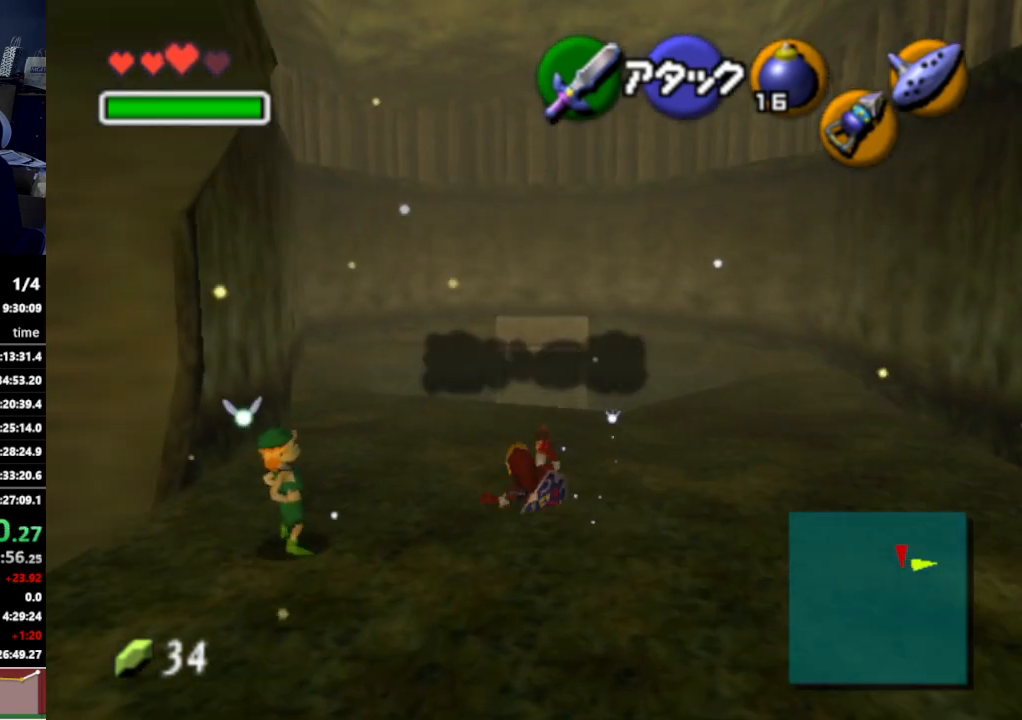
{"buttons": [], "left_stick": "up", "right_stick": "center", "events": [[300, "A", "down"], [467, "A", "up"]]}
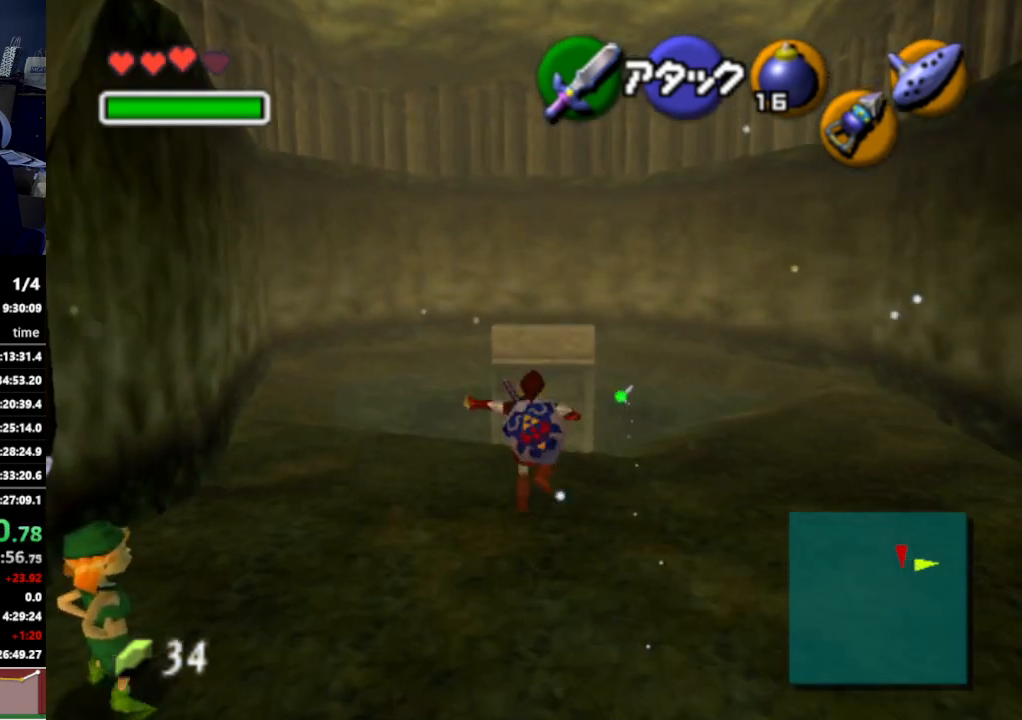
{"buttons": [], "left_stick": "up", "right_stick": "center", "events": []}
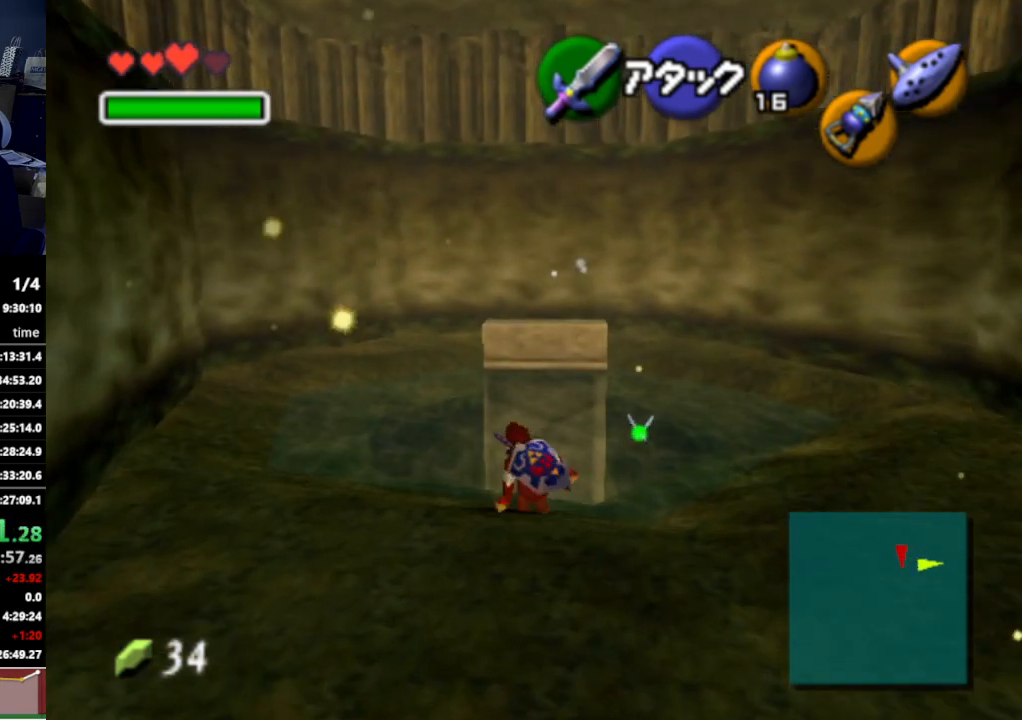
{"buttons": ["L1"], "left_stick": "center", "right_stick": "center", "events": [[67, "L1", "down"], [67, "left_stick", "center"], [167, "A", "down"], [267, "A", "up"]]}
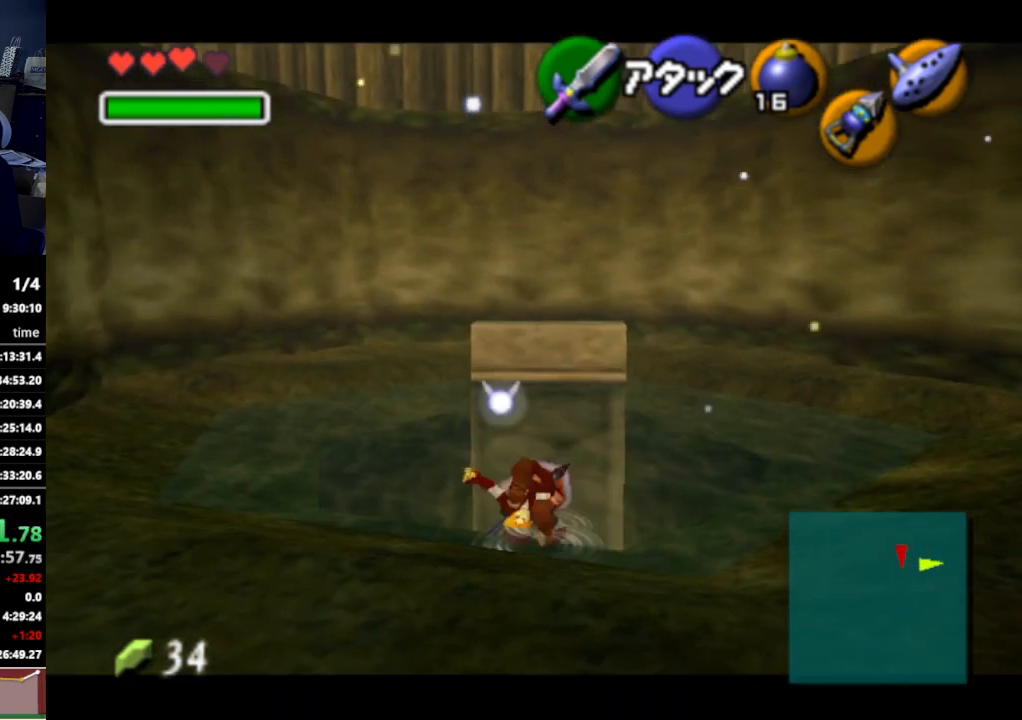
{"buttons": [], "left_stick": "up", "right_stick": "center", "events": [[67, "L1", "up"], [500, "left_stick", "up"]]}
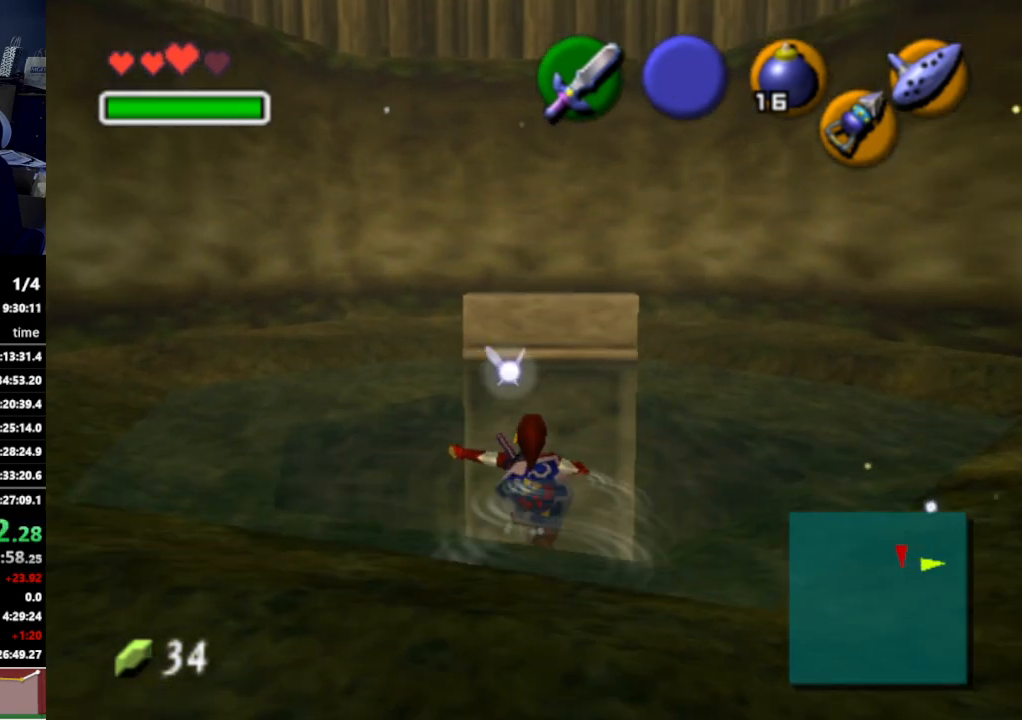
{"buttons": [], "left_stick": "up", "right_stick": "center", "events": []}
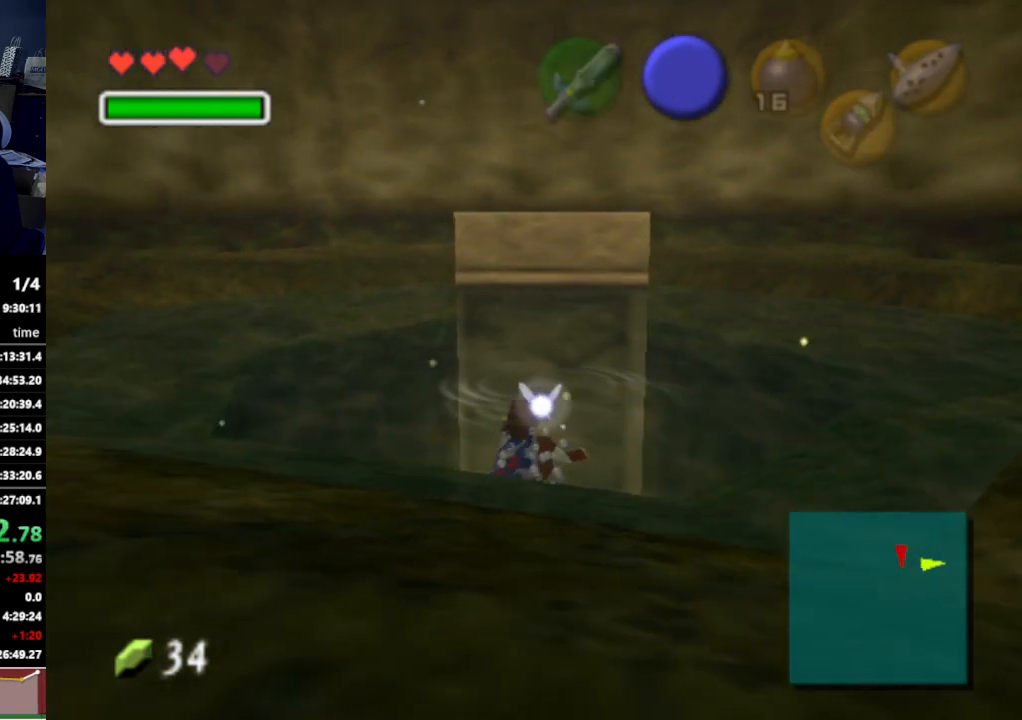
{"buttons": [], "left_stick": "up", "right_stick": "center", "events": []}
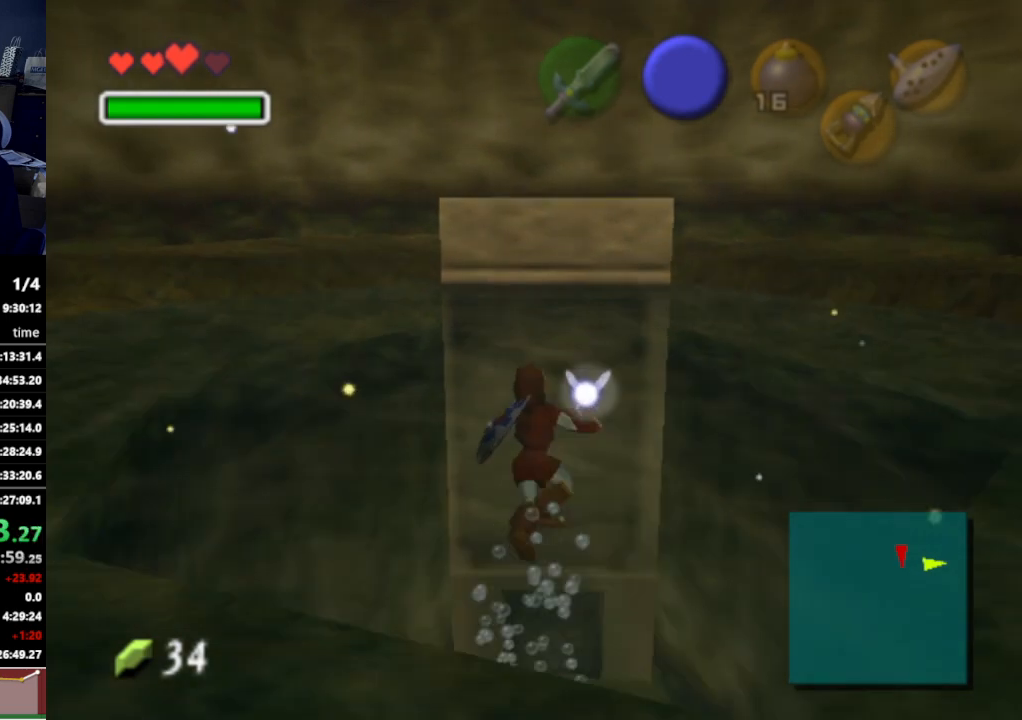
{"buttons": [], "left_stick": "up", "right_stick": "center", "events": []}
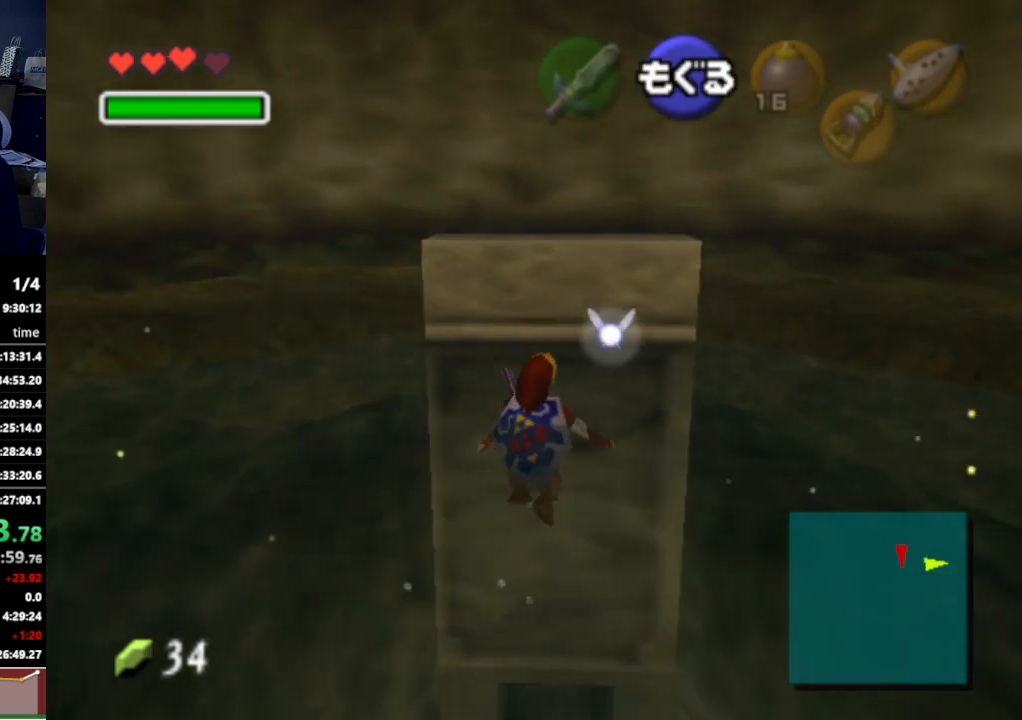
{"buttons": ["A"], "left_stick": "up", "right_stick": "center", "events": [[400, "A", "down"]]}
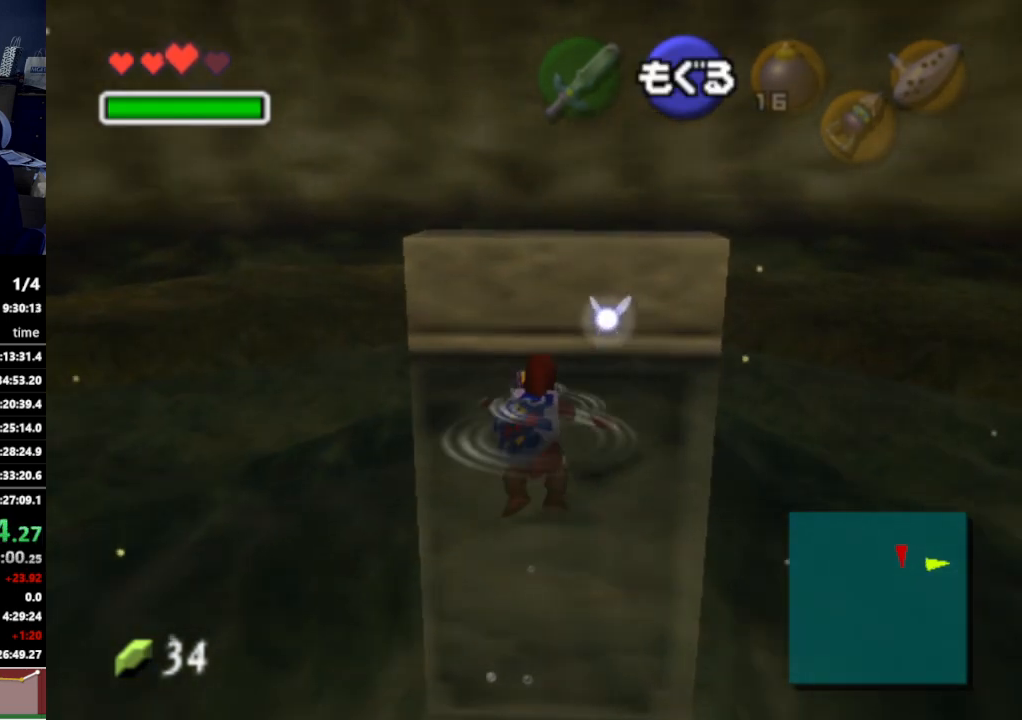
{"buttons": ["A"], "left_stick": "up", "right_stick": "center", "events": []}
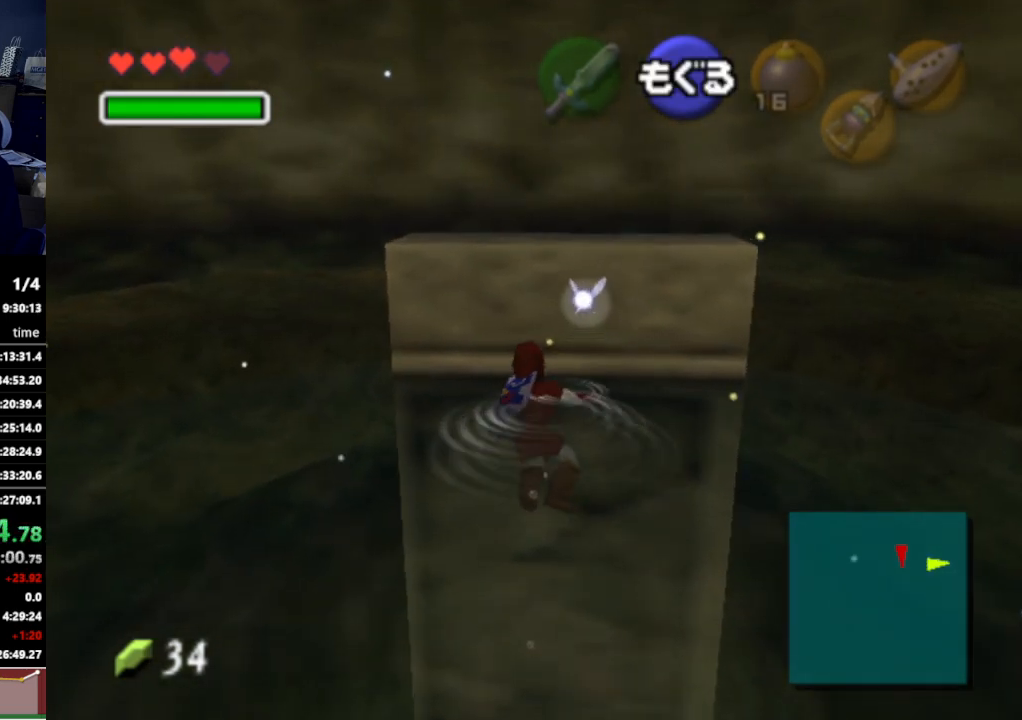
{"buttons": ["A"], "left_stick": "up", "right_stick": "center", "events": [[67, "A", "up"], [100, "A", "down"]]}
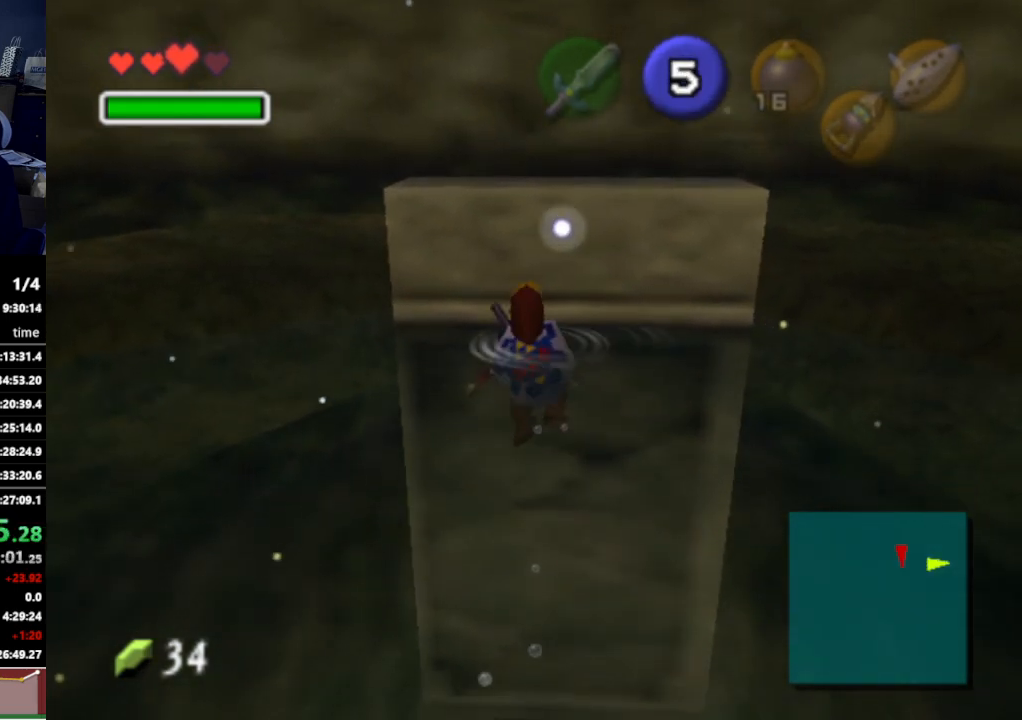
{"buttons": ["A"], "left_stick": "up", "right_stick": "center", "events": []}
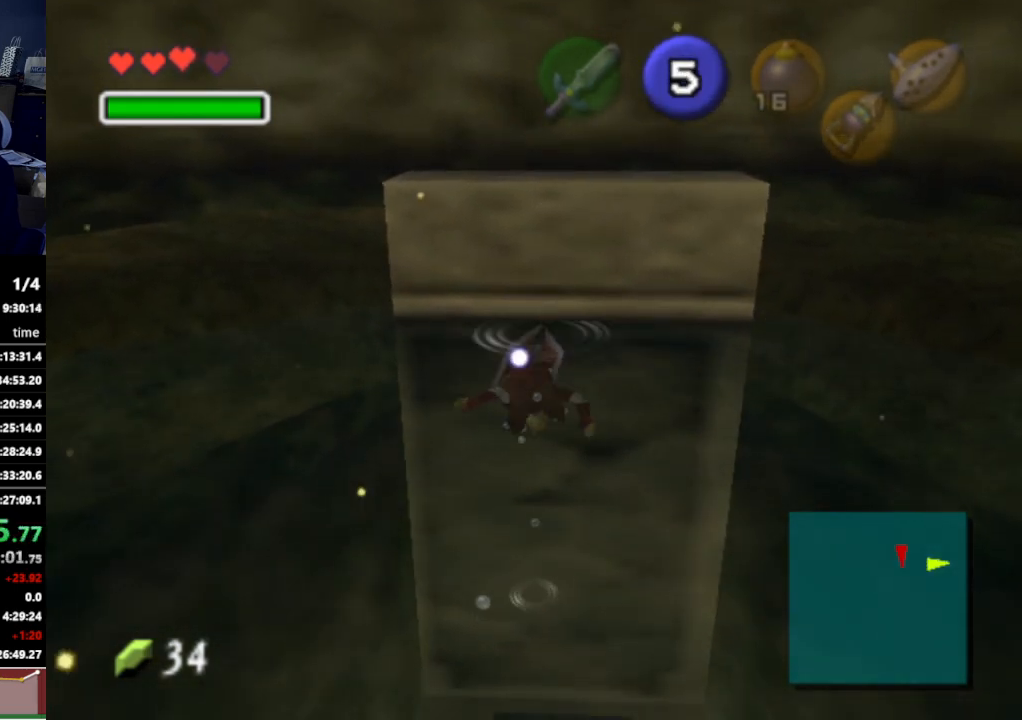
{"buttons": ["A"], "left_stick": "up", "right_stick": "center", "events": []}
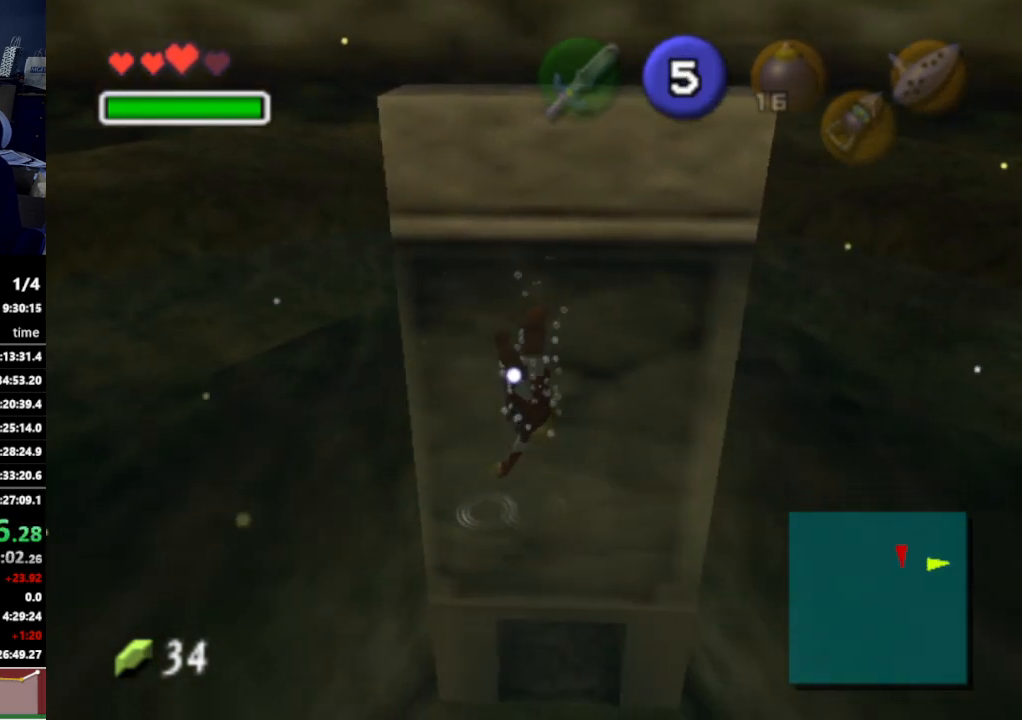
{"buttons": ["A"], "left_stick": "up", "right_stick": "center", "events": []}
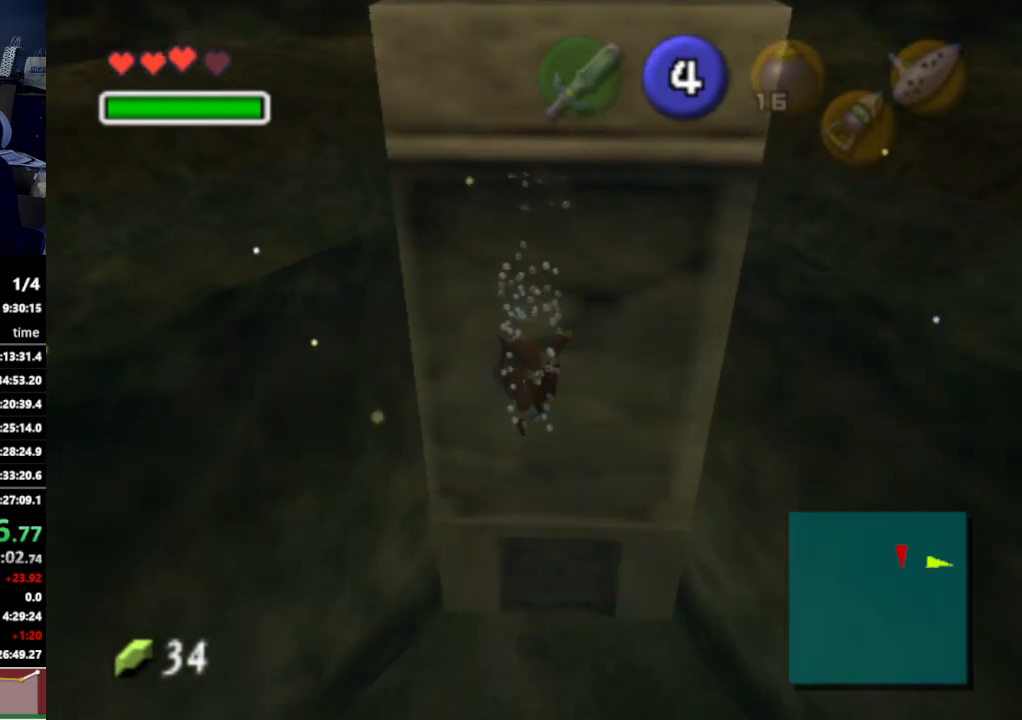
{"buttons": ["A"], "left_stick": "up", "right_stick": "center", "events": []}
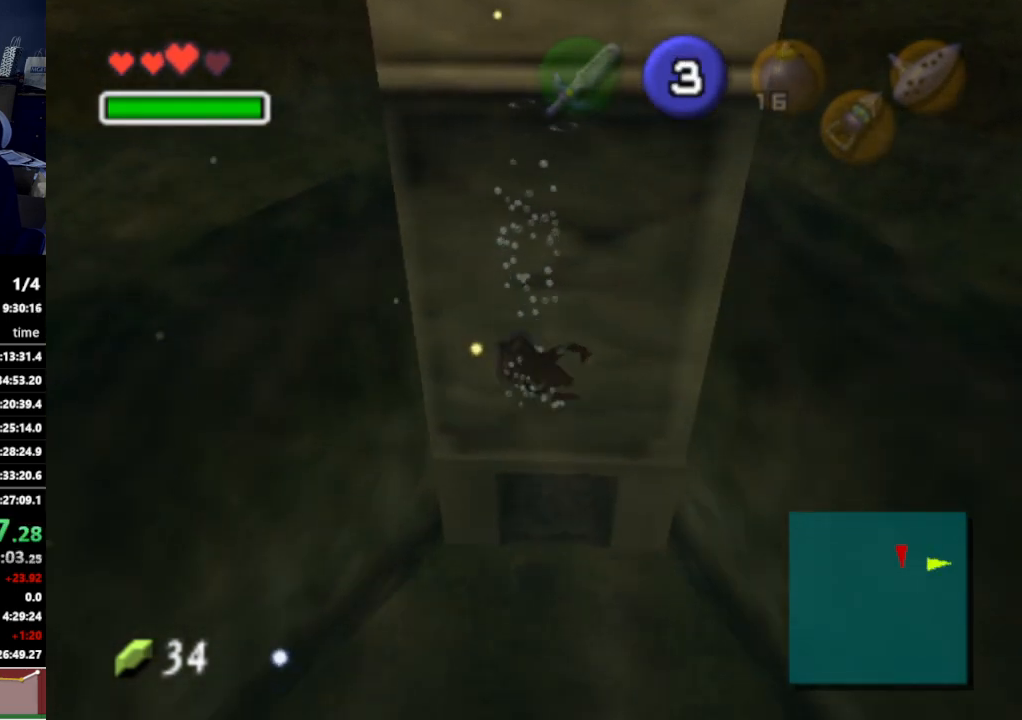
{"buttons": ["A"], "left_stick": "up", "right_stick": "center", "events": []}
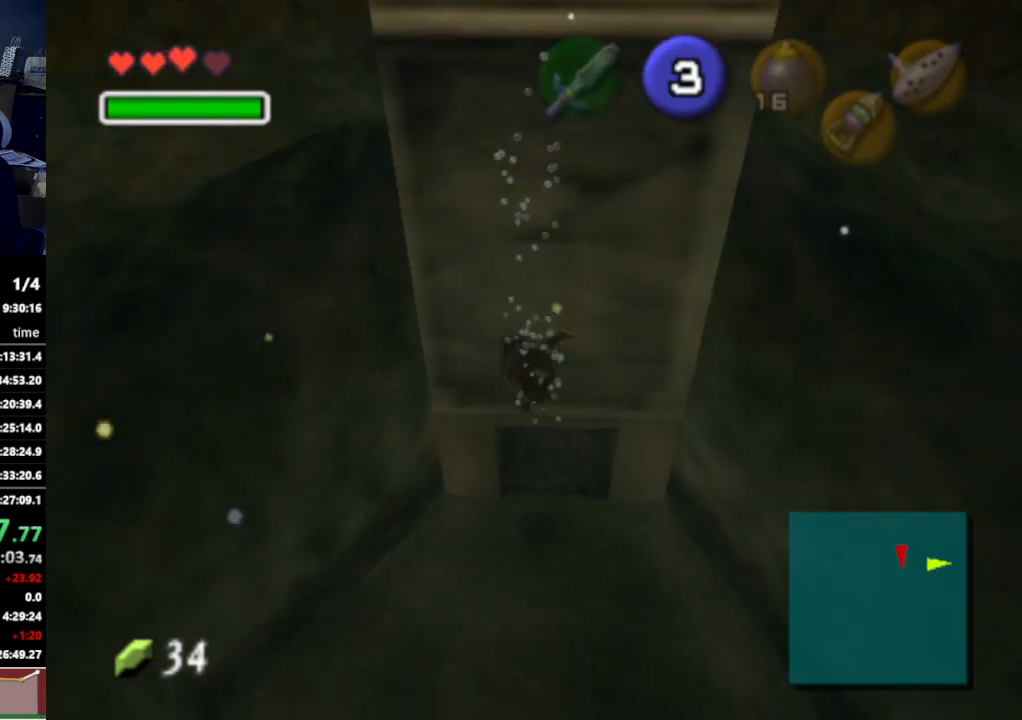
{"buttons": ["A"], "left_stick": "up", "right_stick": "center", "events": []}
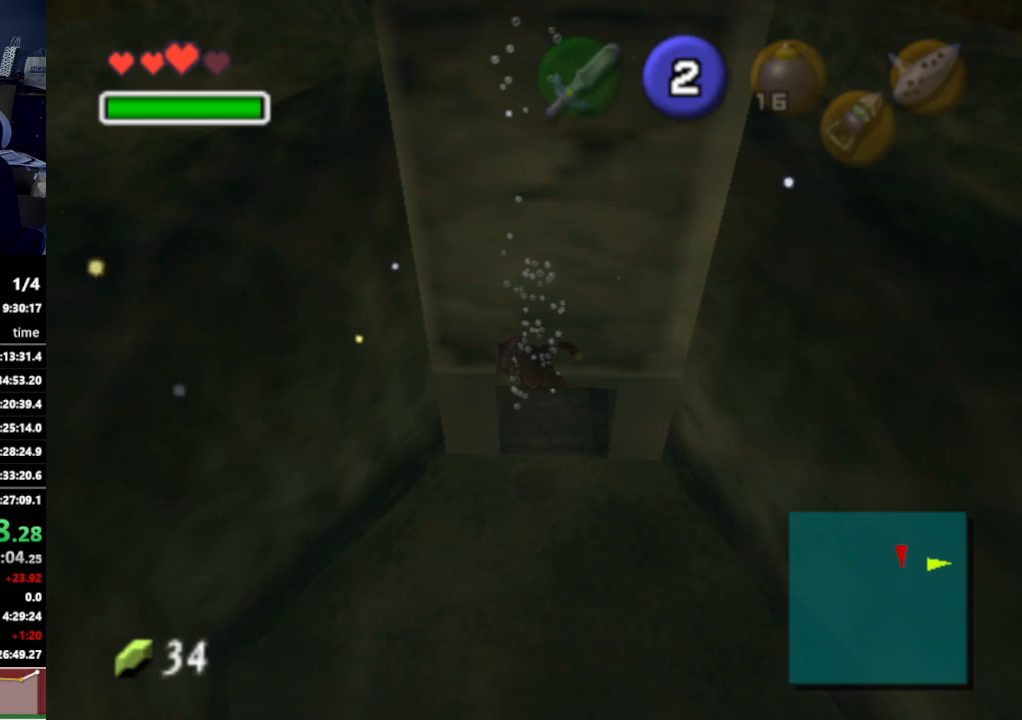
{"buttons": ["A"], "left_stick": "up", "right_stick": "center", "events": []}
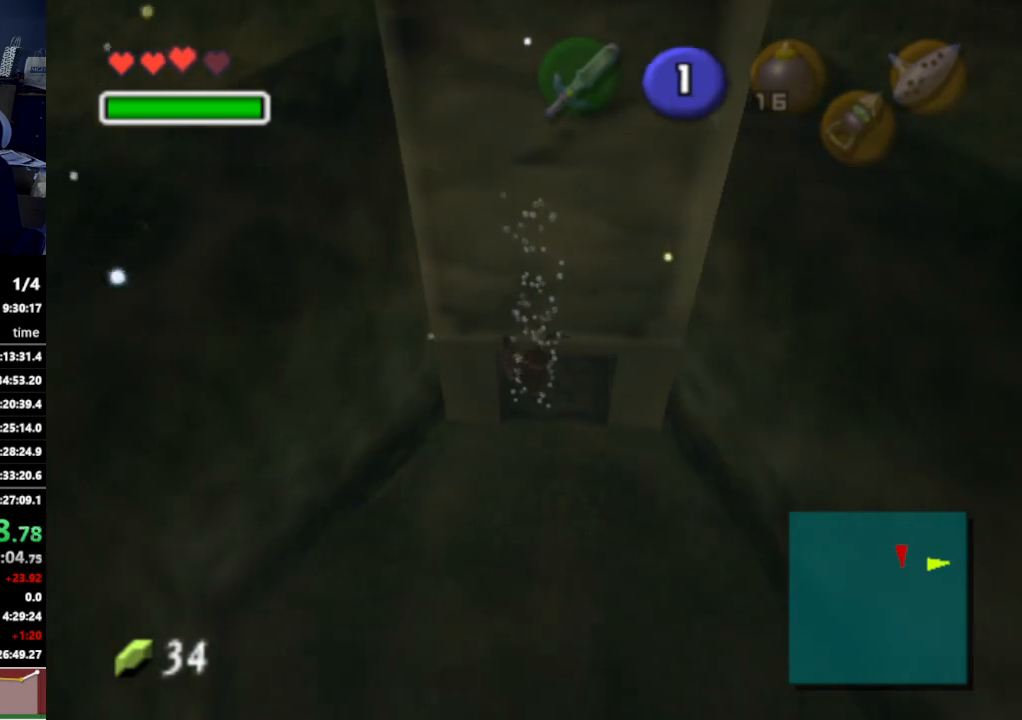
{"buttons": ["A"], "left_stick": "up", "right_stick": "center", "events": []}
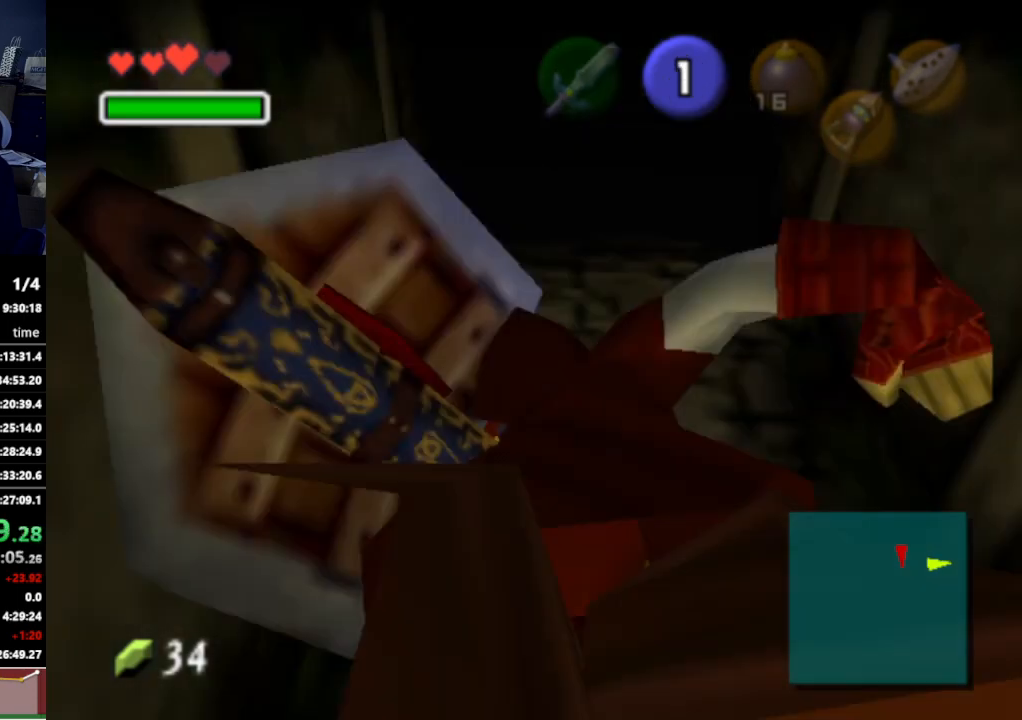
{"buttons": [], "left_stick": "up", "right_stick": "center", "events": [[233, "A", "up"]]}